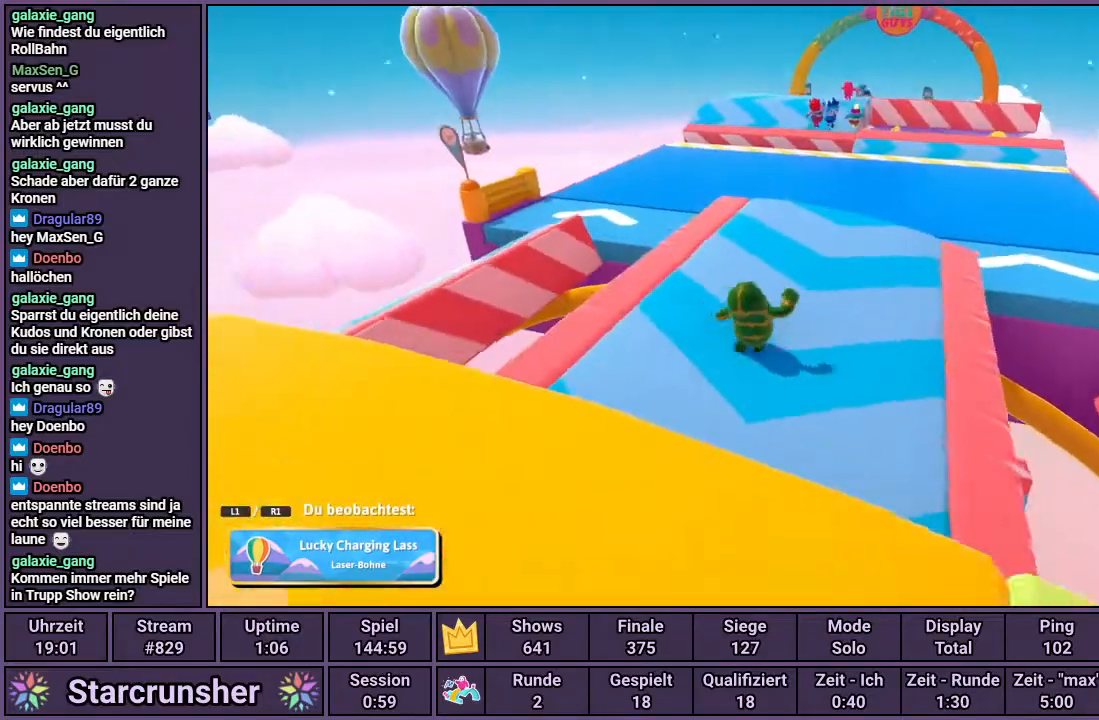
Gameplay with a controller (PlayStation layout); each line is a JSON object with the inputs held at the frame after it. "events" lists button and stick changes between this image and that frame as [ms after this image, input, new state], when the widget could be followed in between.
{"buttons": [], "left_stick": "center", "right_stick": "center", "events": [[333, "right_stick", "center"]]}
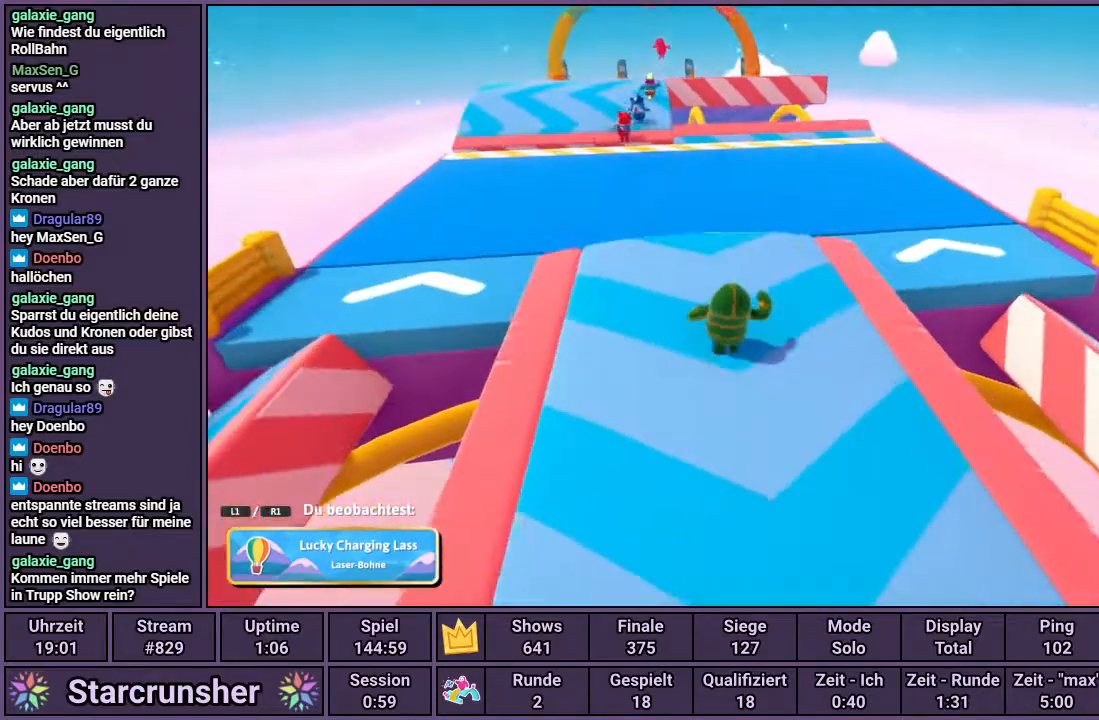
{"buttons": [], "left_stick": "center", "right_stick": "center", "events": []}
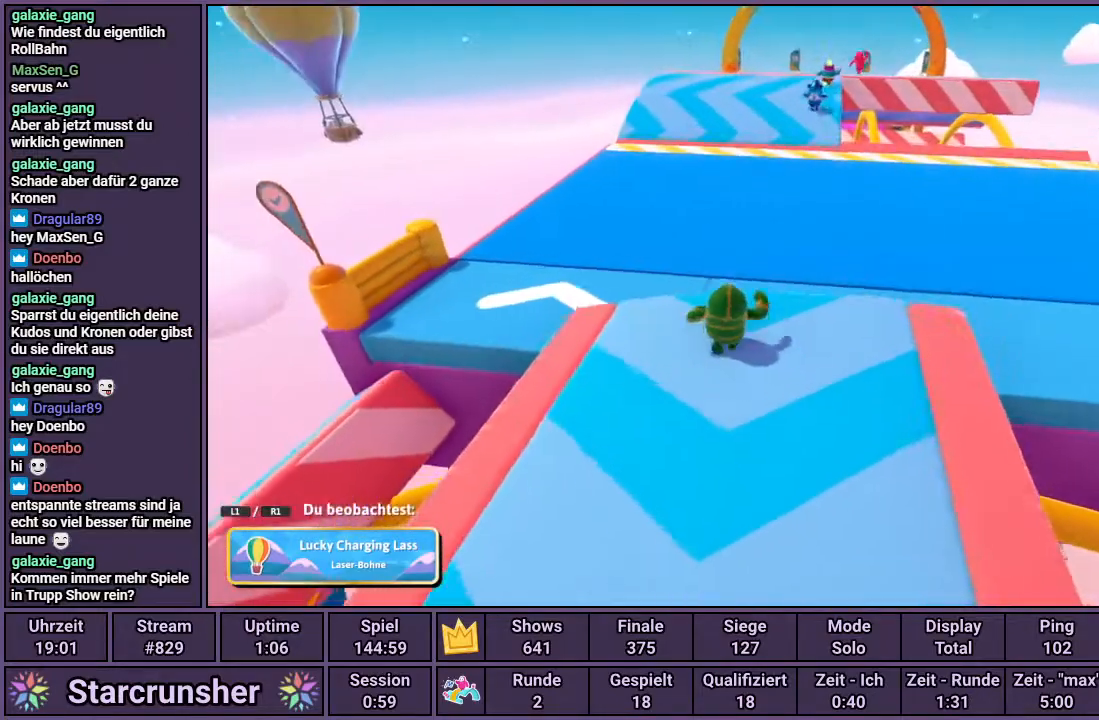
{"buttons": [], "left_stick": "center", "right_stick": "center", "events": []}
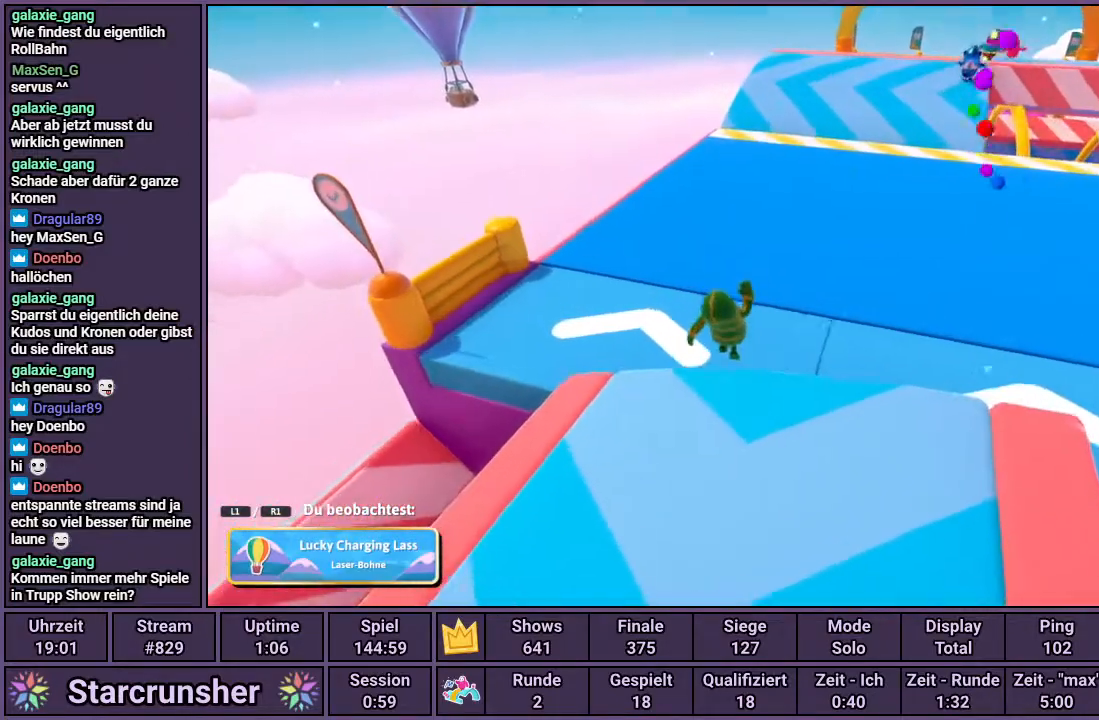
{"buttons": [], "left_stick": "center", "right_stick": "right", "events": [[367, "right_stick", "right"]]}
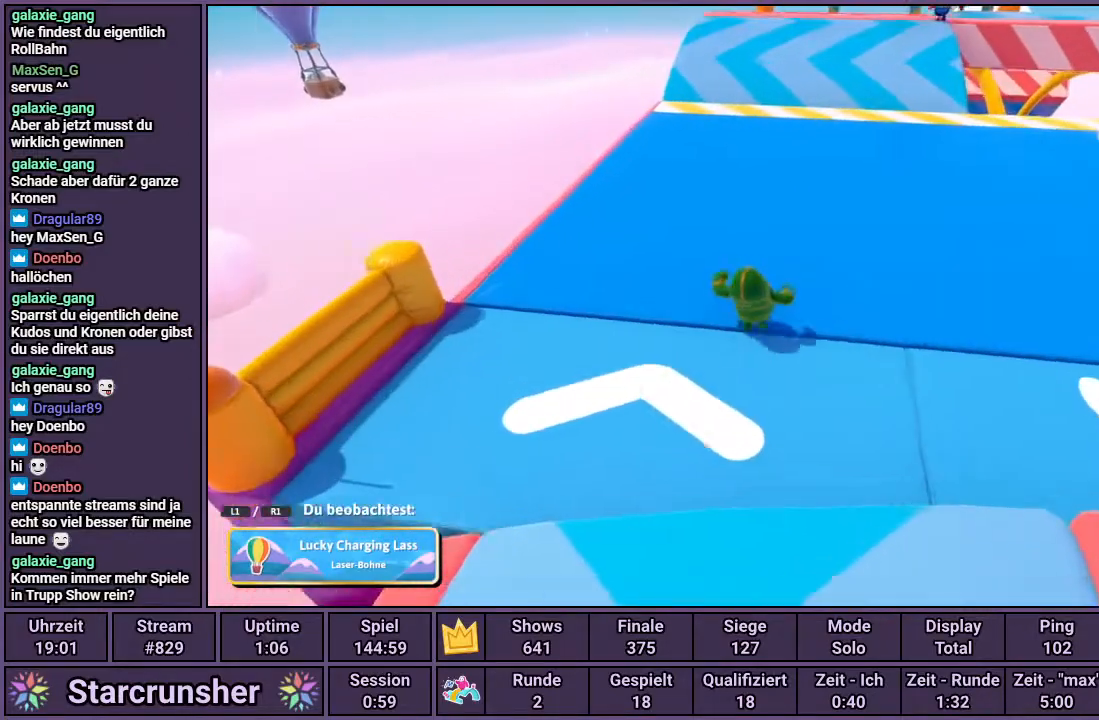
{"buttons": [], "left_stick": "center", "right_stick": "right", "events": []}
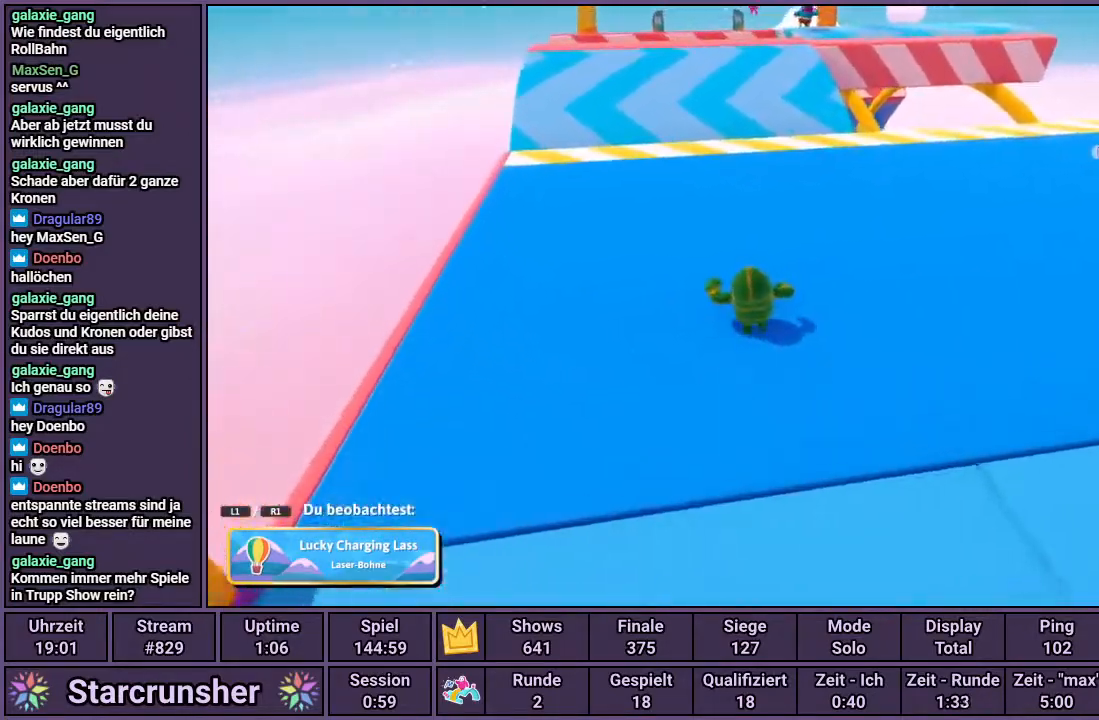
{"buttons": [], "left_stick": "center", "right_stick": "center", "events": [[17, "right_stick", "center"]]}
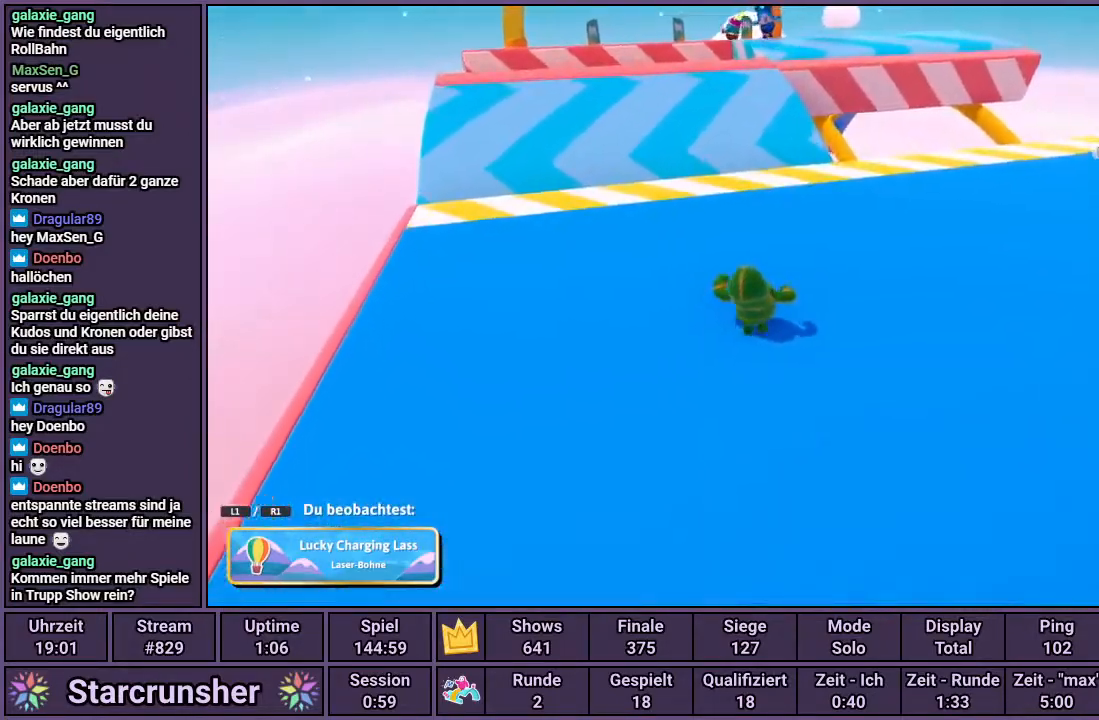
{"buttons": [], "left_stick": "center", "right_stick": "center", "events": []}
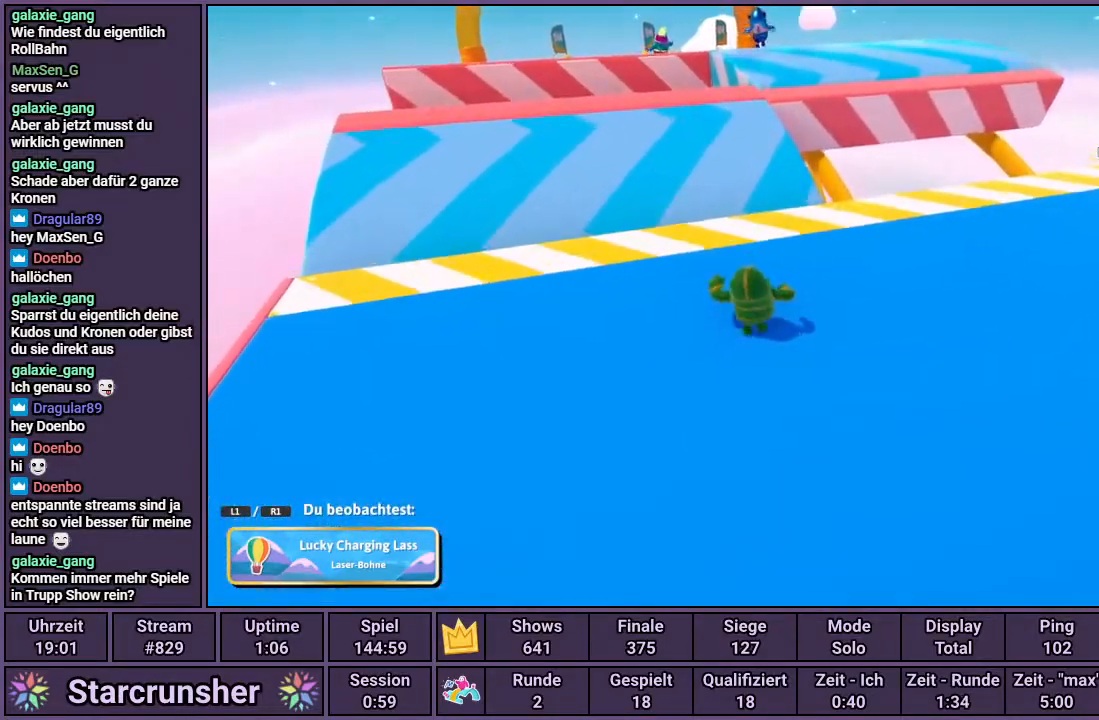
{"buttons": [], "left_stick": "center", "right_stick": "center", "events": []}
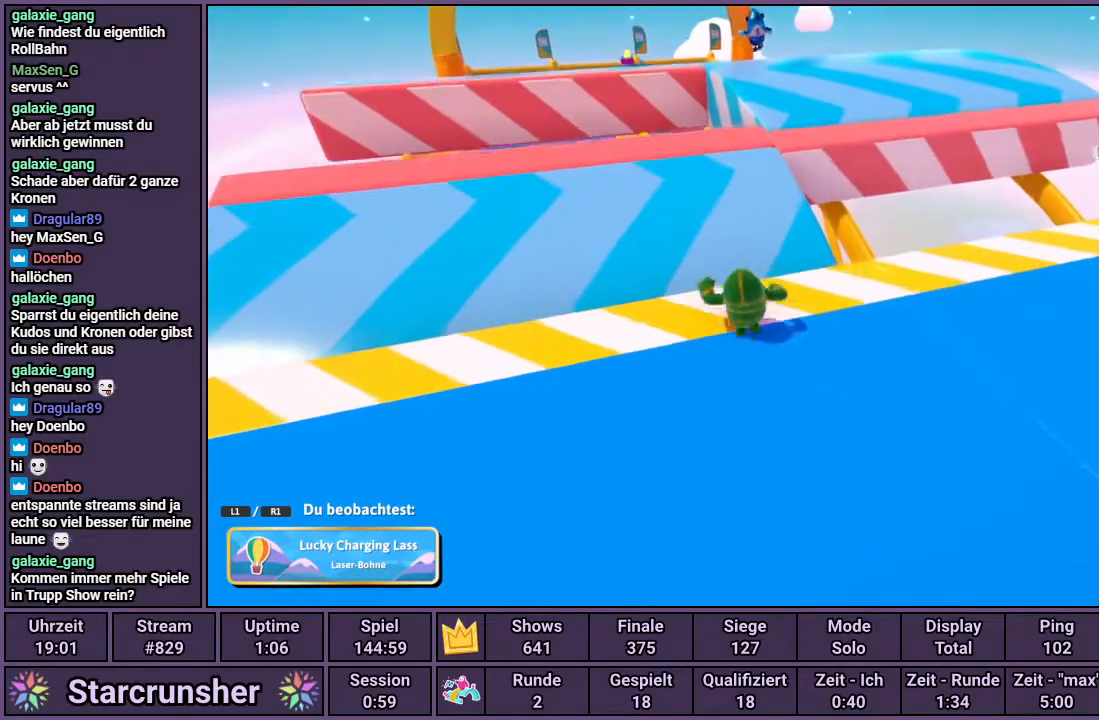
{"buttons": [], "left_stick": "center", "right_stick": "center", "events": []}
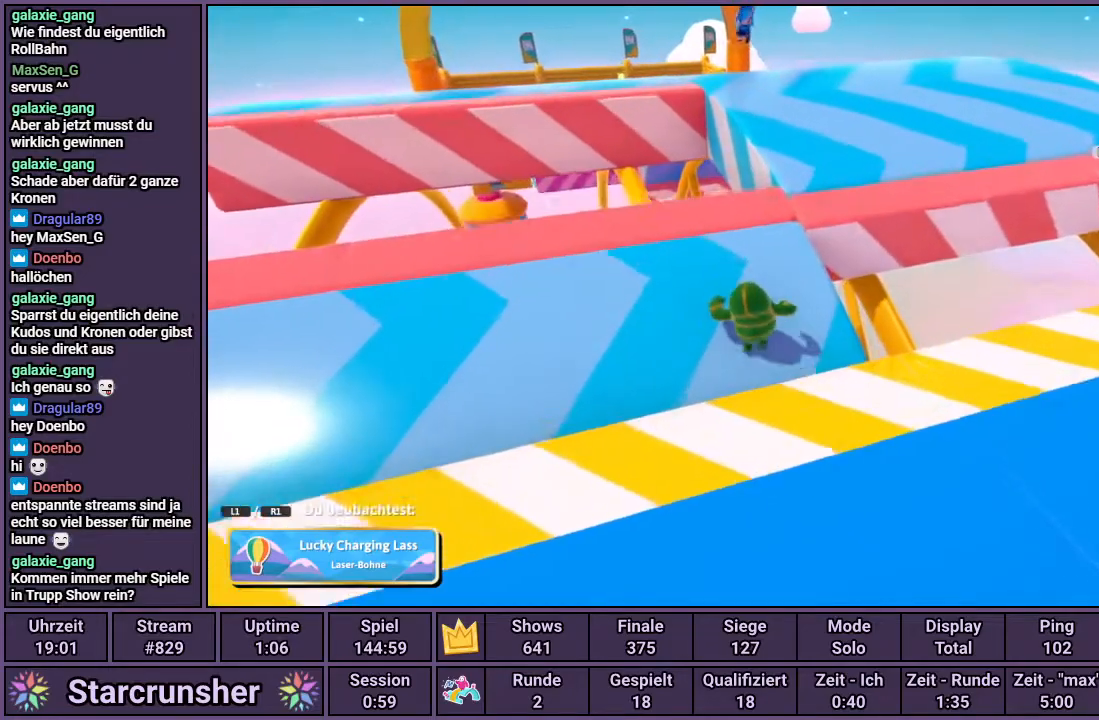
{"buttons": [], "left_stick": "center", "right_stick": "center", "events": []}
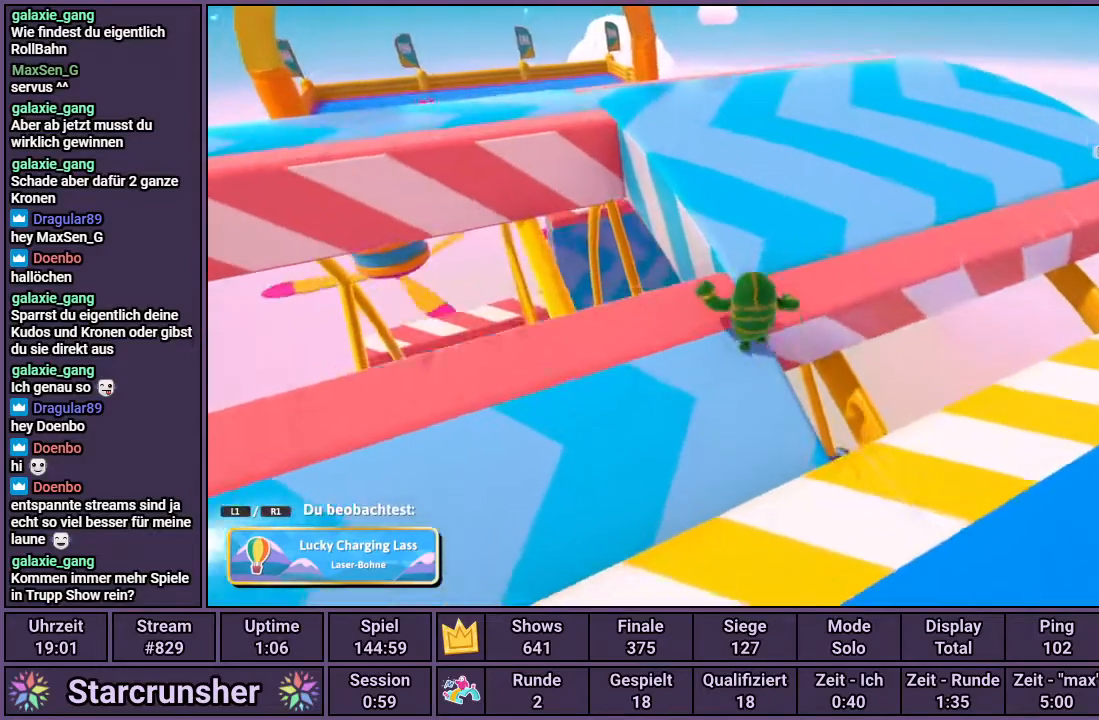
{"buttons": [], "left_stick": "center", "right_stick": "up-left", "events": [[500, "right_stick", "up-left"]]}
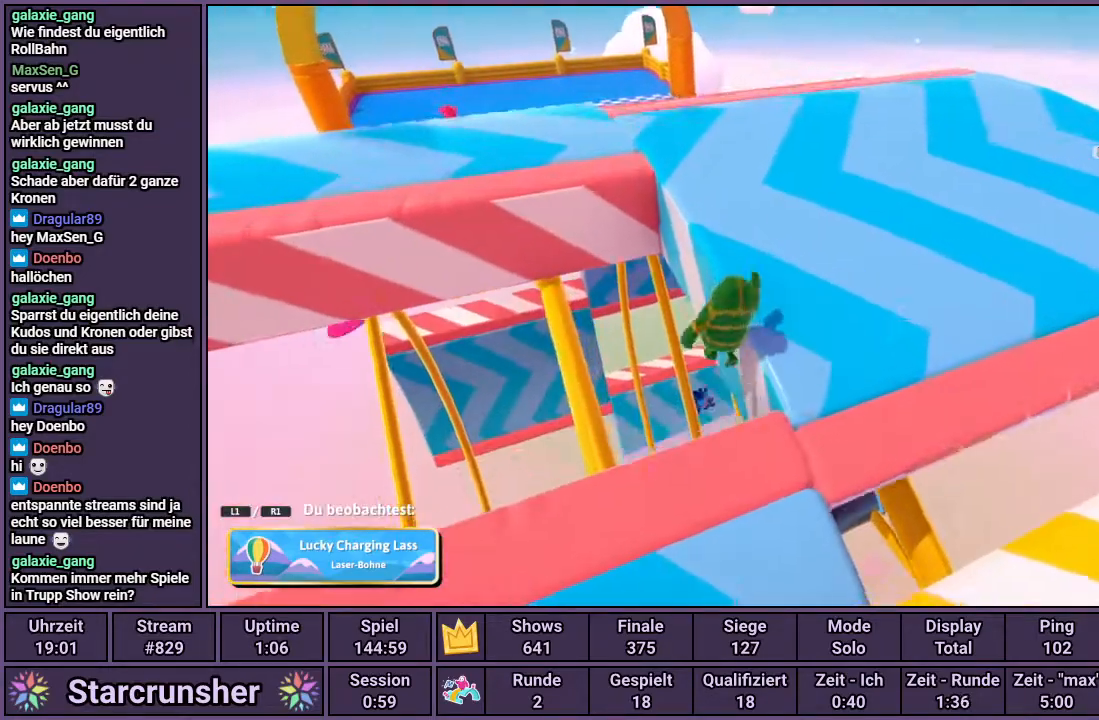
{"buttons": [], "left_stick": "center", "right_stick": "center", "events": [[250, "right_stick", "center"]]}
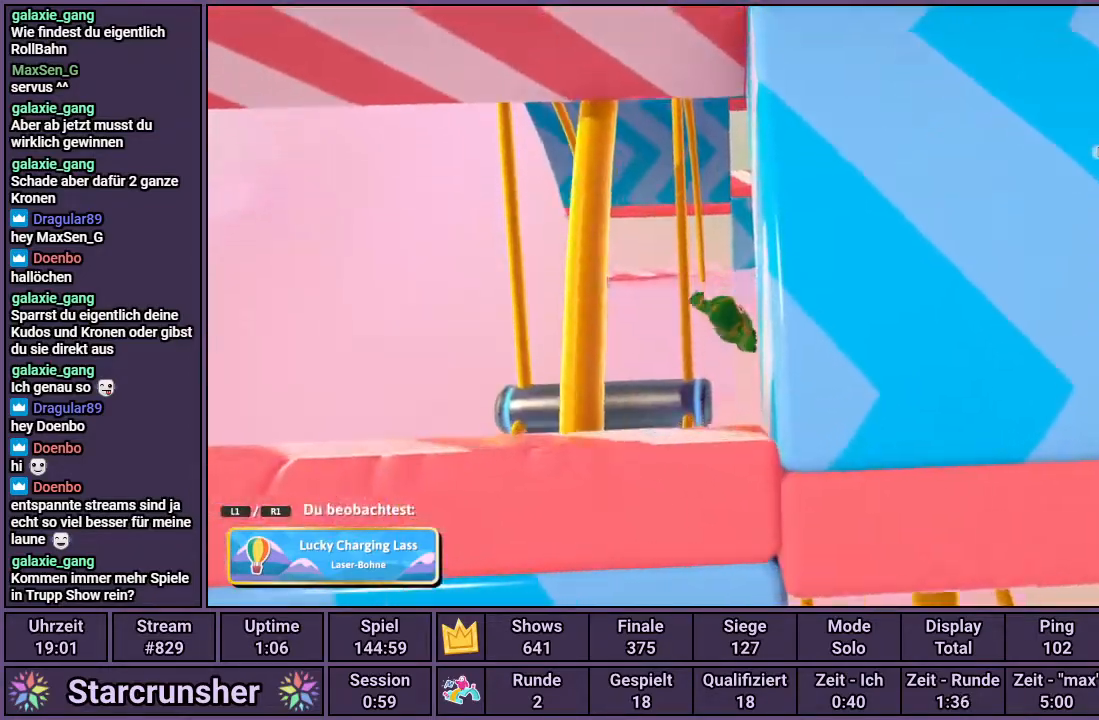
{"buttons": [], "left_stick": "center", "right_stick": "center", "events": []}
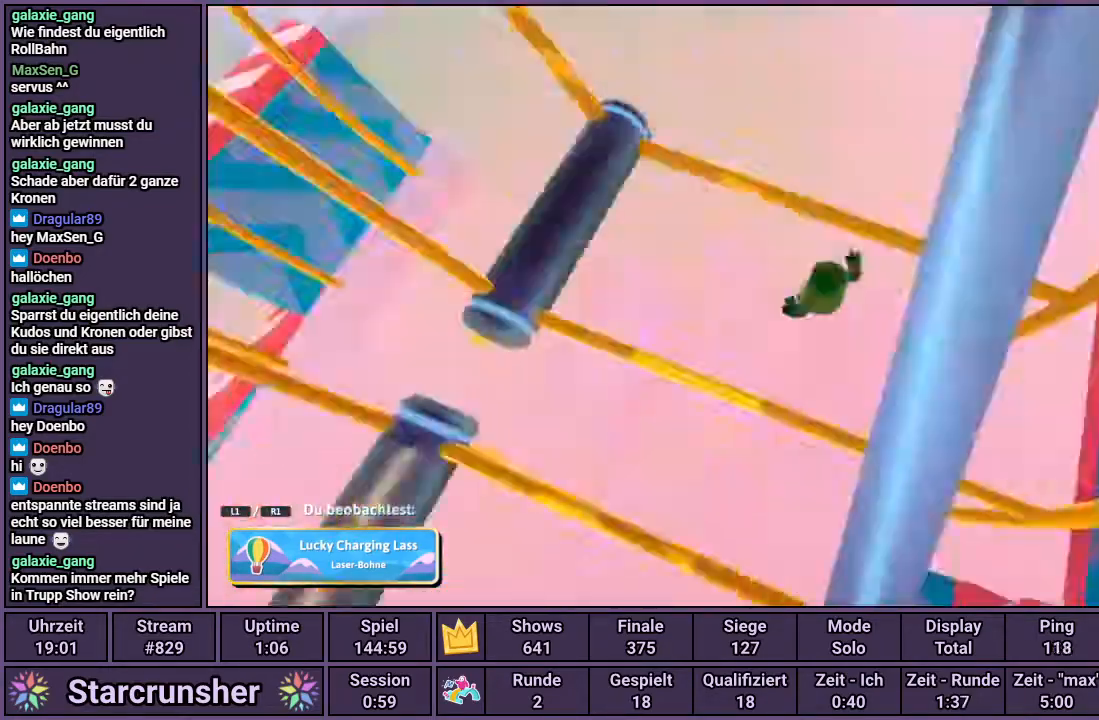
{"buttons": [], "left_stick": "center", "right_stick": "center", "events": []}
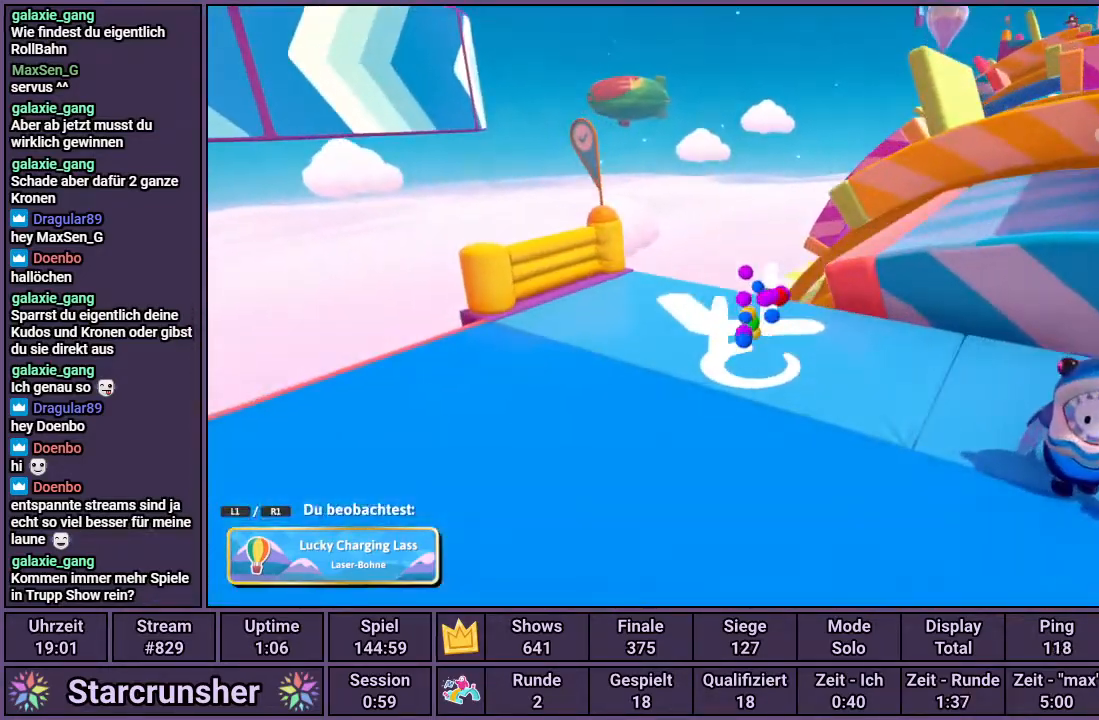
{"buttons": [], "left_stick": "center", "right_stick": "center", "events": []}
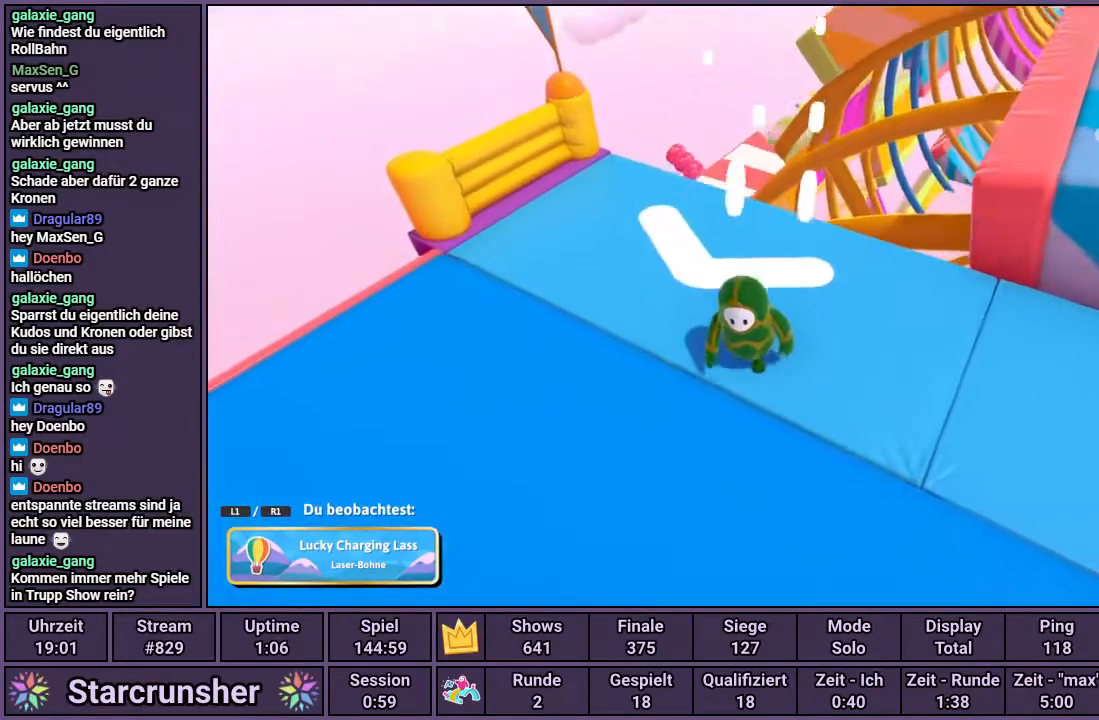
{"buttons": [], "left_stick": "center", "right_stick": "left", "events": [[83, "right_stick", "left"]]}
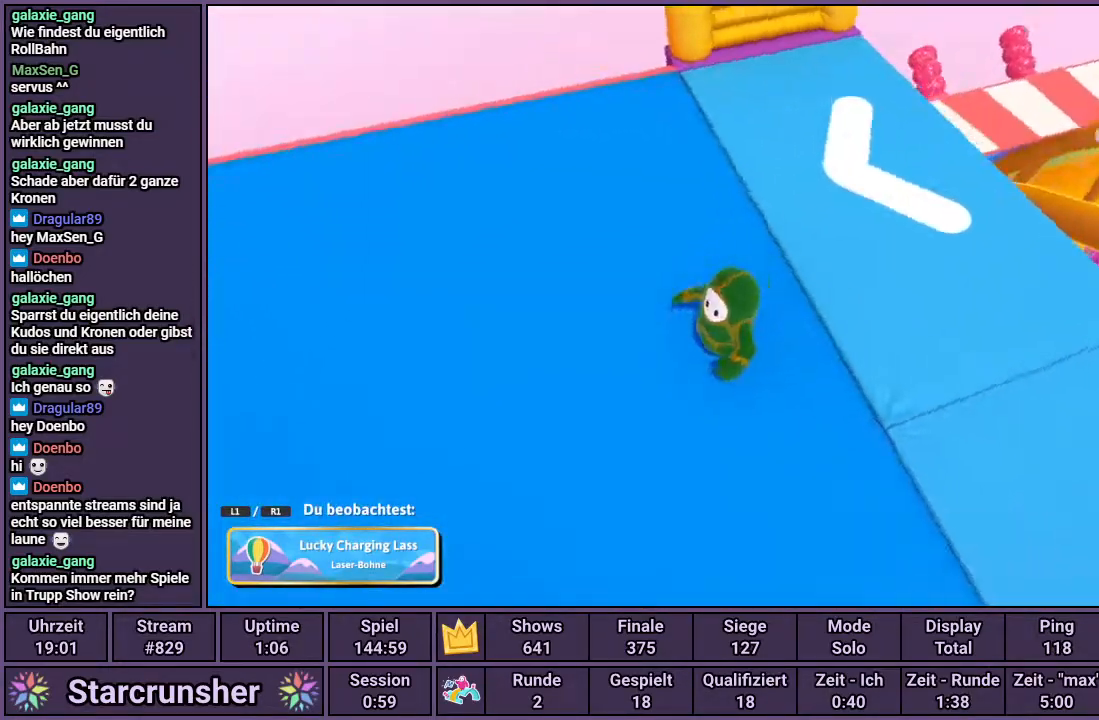
{"buttons": [], "left_stick": "center", "right_stick": "center", "events": [[467, "right_stick", "center"]]}
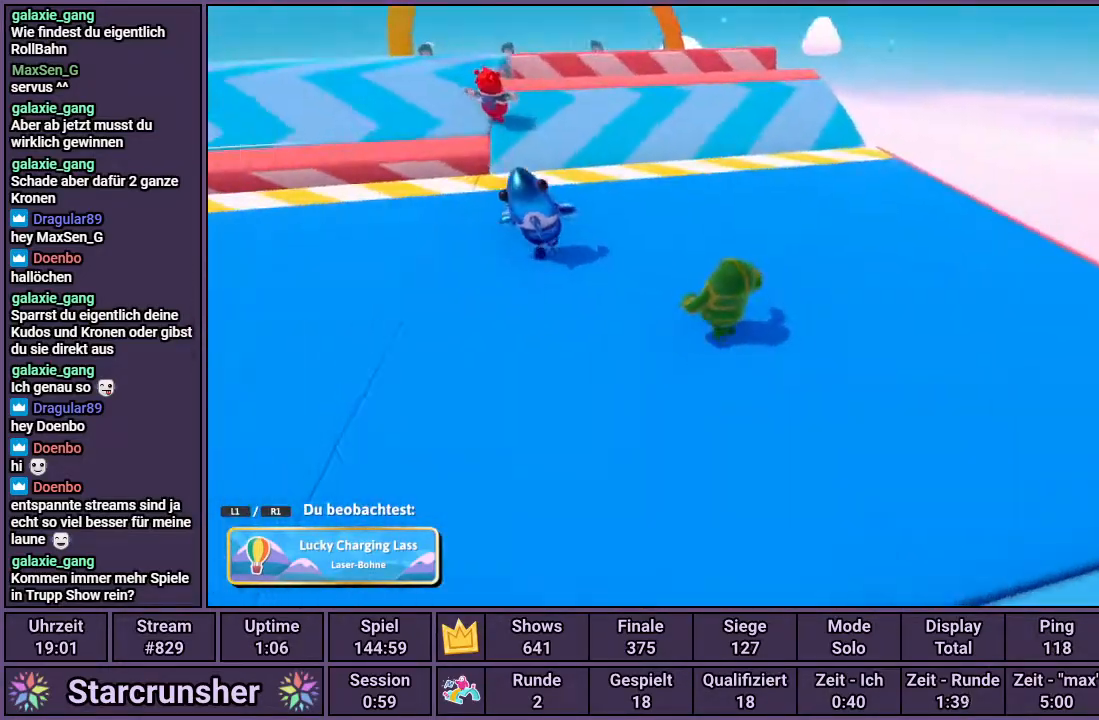
{"buttons": [], "left_stick": "center", "right_stick": "center", "events": []}
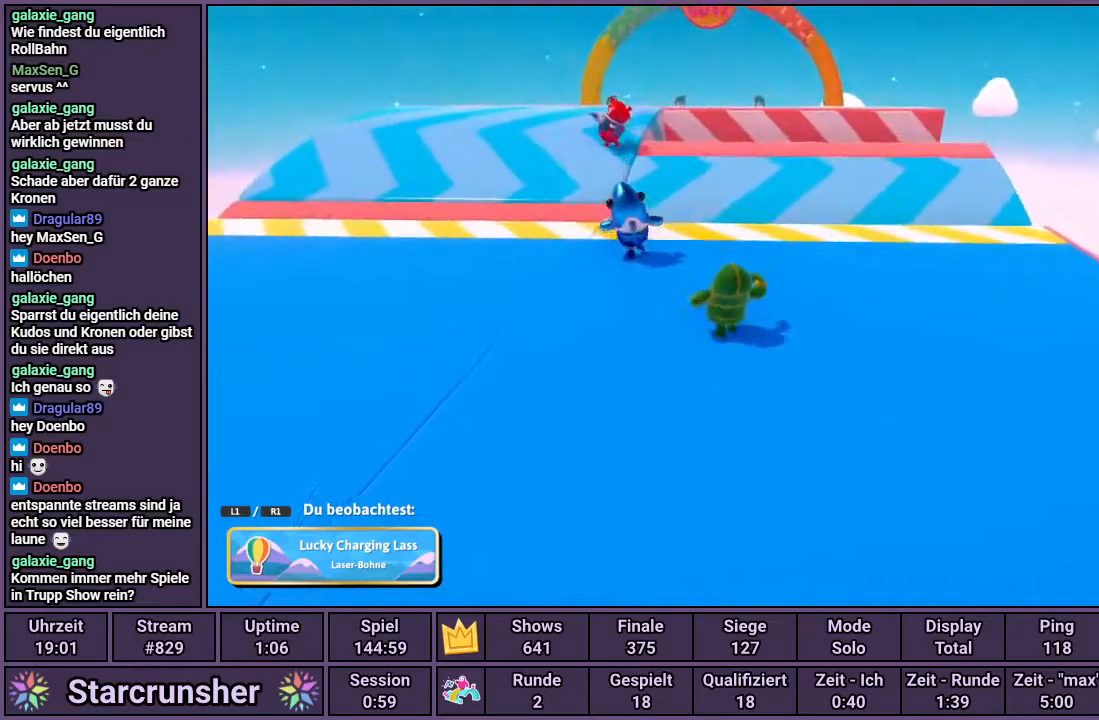
{"buttons": [], "left_stick": "center", "right_stick": "center", "events": []}
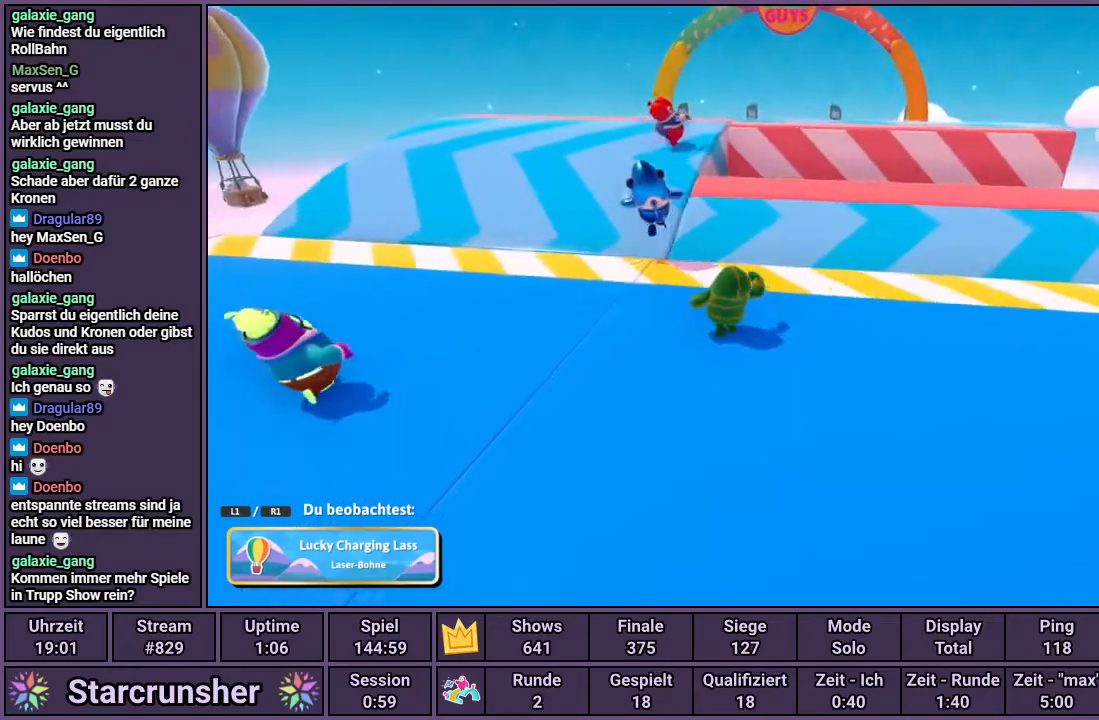
{"buttons": [], "left_stick": "center", "right_stick": "center", "events": []}
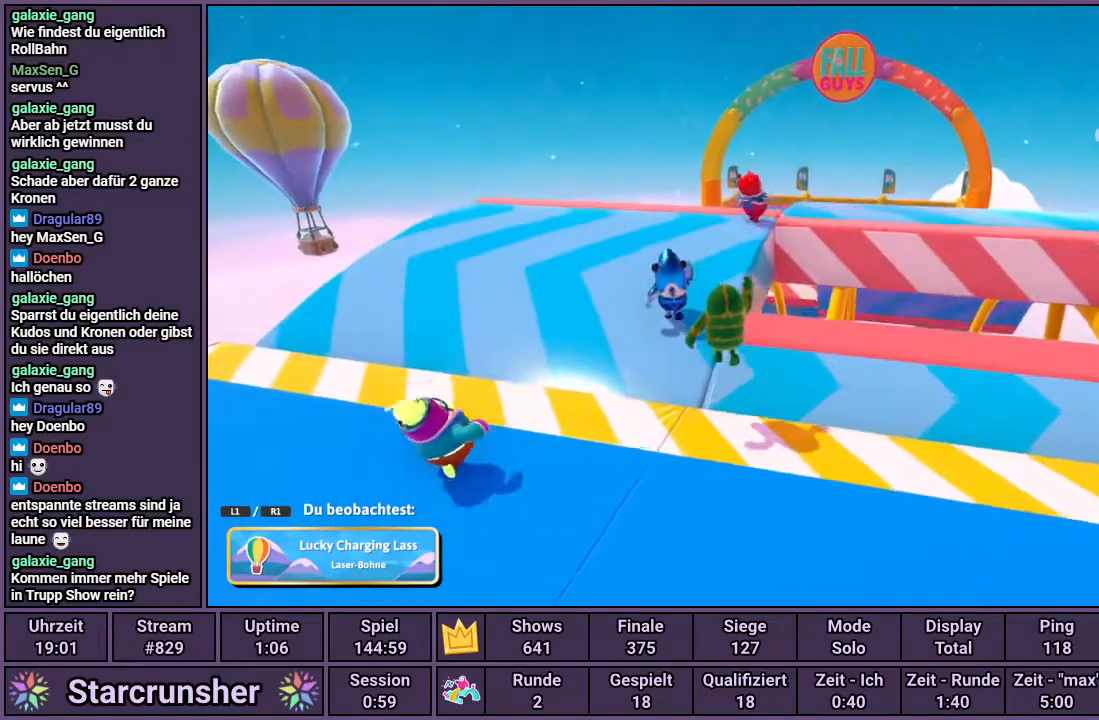
{"buttons": [], "left_stick": "center", "right_stick": "center", "events": []}
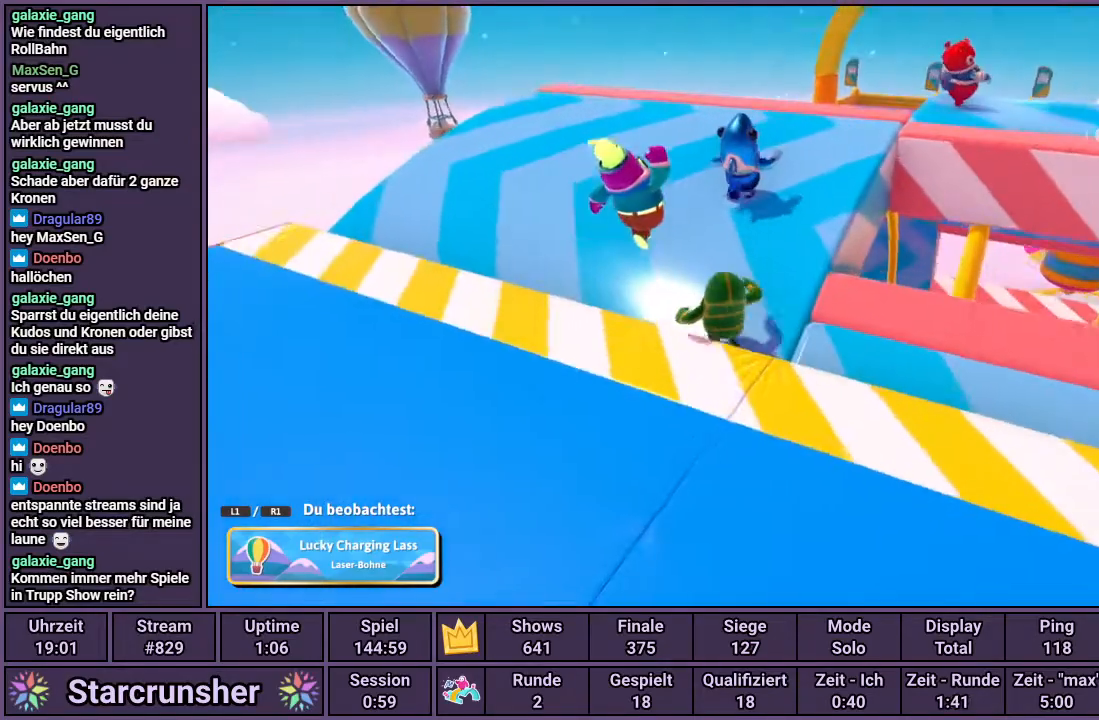
{"buttons": [], "left_stick": "center", "right_stick": "right", "events": [[200, "right_stick", "right"]]}
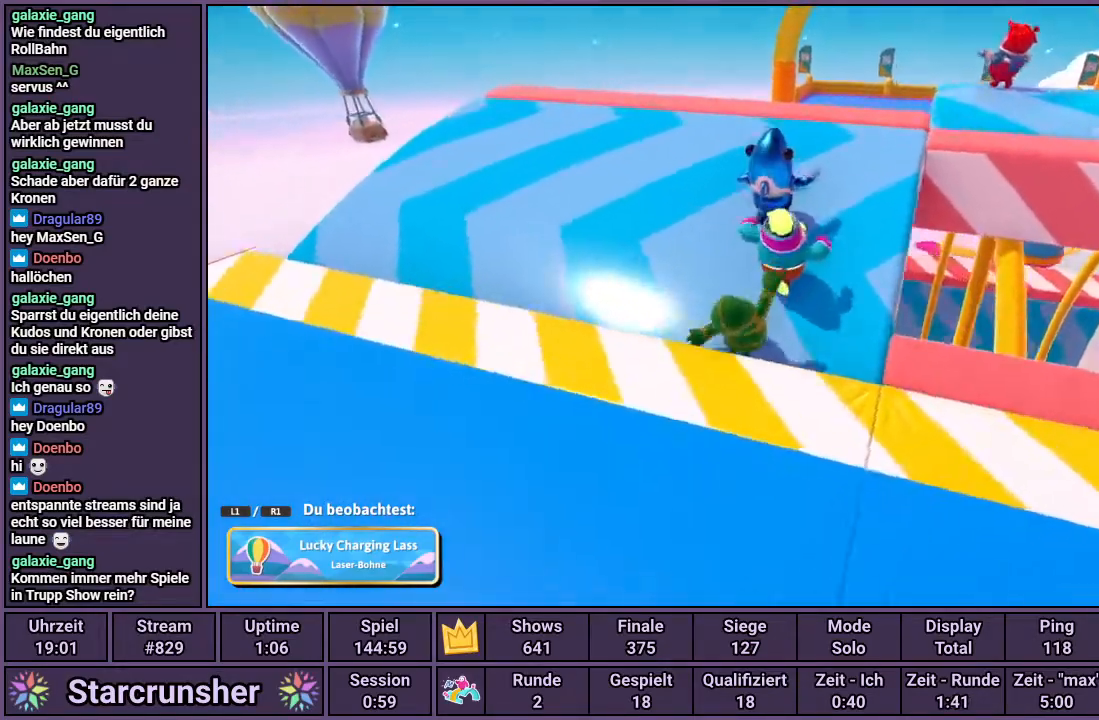
{"buttons": [], "left_stick": "center", "right_stick": "center", "events": [[167, "right_stick", "center"]]}
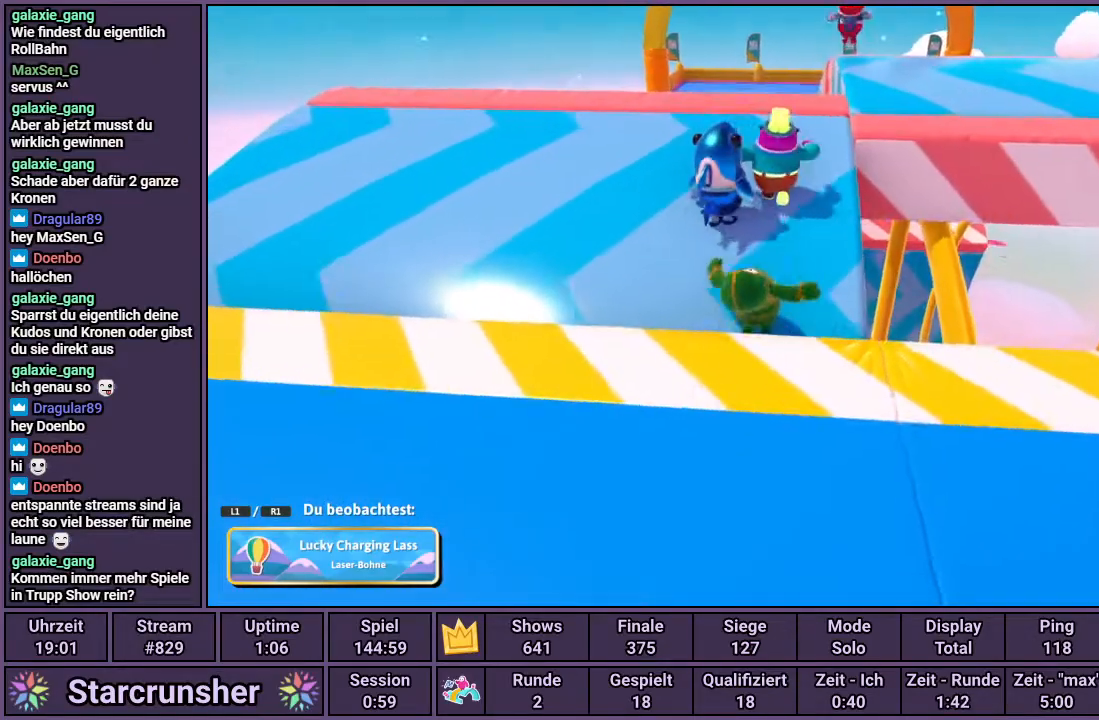
{"buttons": [], "left_stick": "center", "right_stick": "center", "events": []}
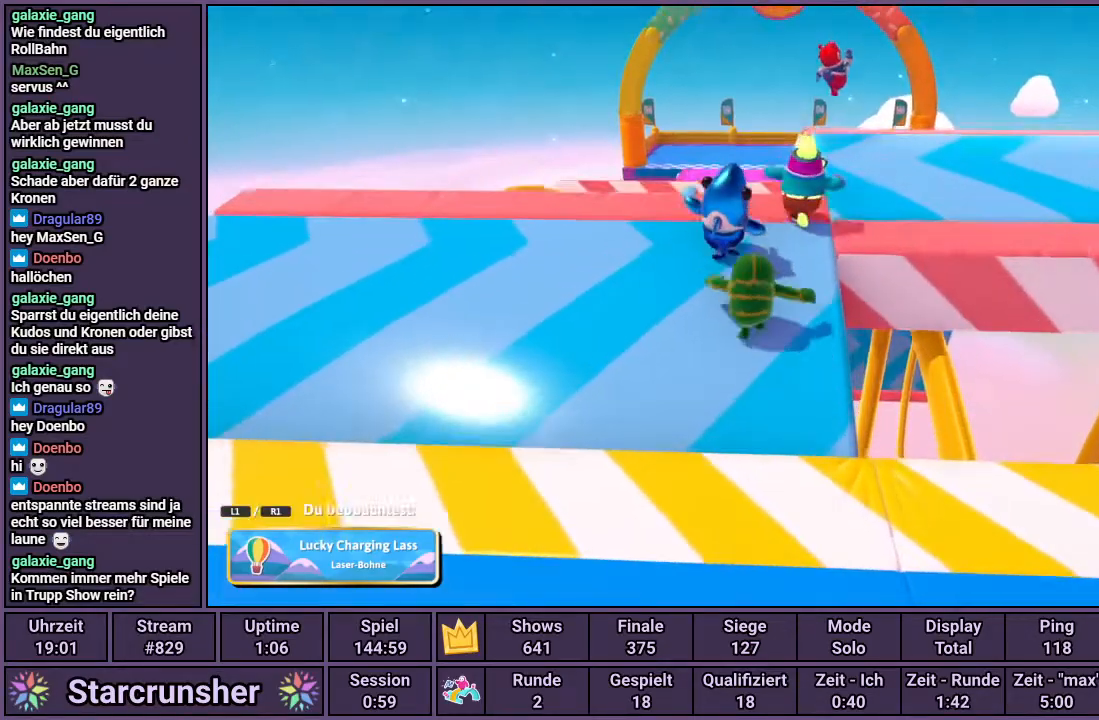
{"buttons": [], "left_stick": "center", "right_stick": "center", "events": []}